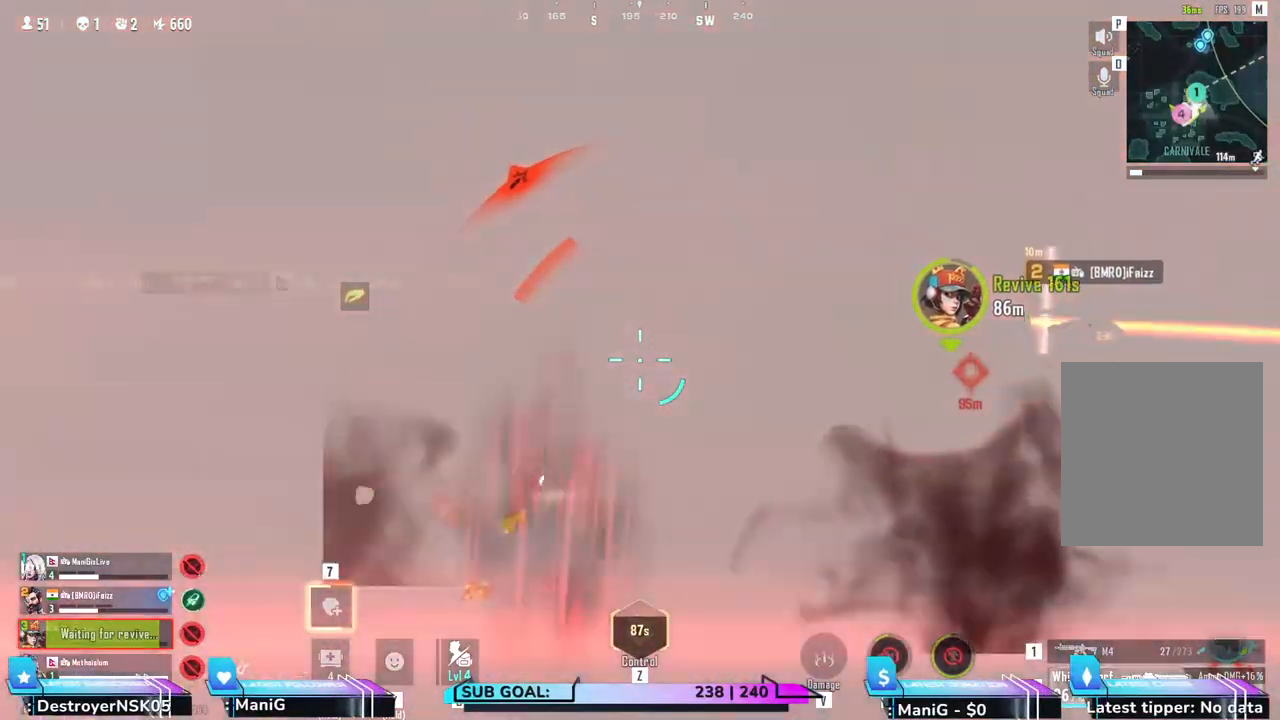
Gameplay with keyboard and mouse; each line is a JSON object with the keys and mouse buttons held at the frame after it. "events" lists presses ("down") and releases ("up") of "1", "2", "3", "4", "5", "a", "alt", "b", "c", "ctrl", "d", "e", "f", "g", "q", "r", "s", "shift", "space", "t", "tab", "v", "w", "x", "z", "mouse_left", "mouse_wheel", "mouse_right" and "mouse_mb4" between this image and that frame as [ms after this image, input, new state], when the widget could be followed in between. "mouse_left", "mouse_wheel", "mouse_right", "mouse_mb4" = the "left", "wheel", "right", "mb4" buttons of the "mouse" list. No other keys are recorded. "wheel" means that the mouse wheel is clicked or scrolled. Not read: mouse_move.
{"keys": ["shift", "w"], "mouse": [], "events": [[150, "space", "up"]]}
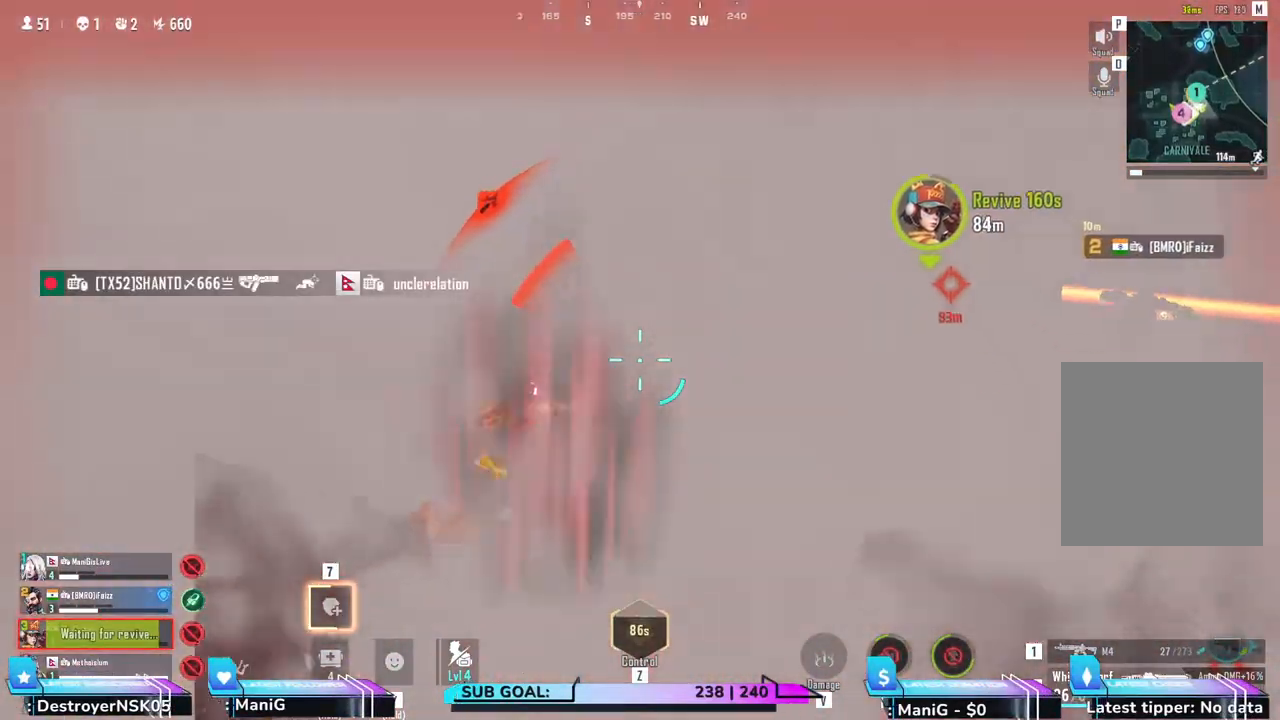
{"keys": ["5", "shift", "w"], "mouse": [], "events": [[133, "d", "down"], [300, "d", "up"], [467, "5", "down"]]}
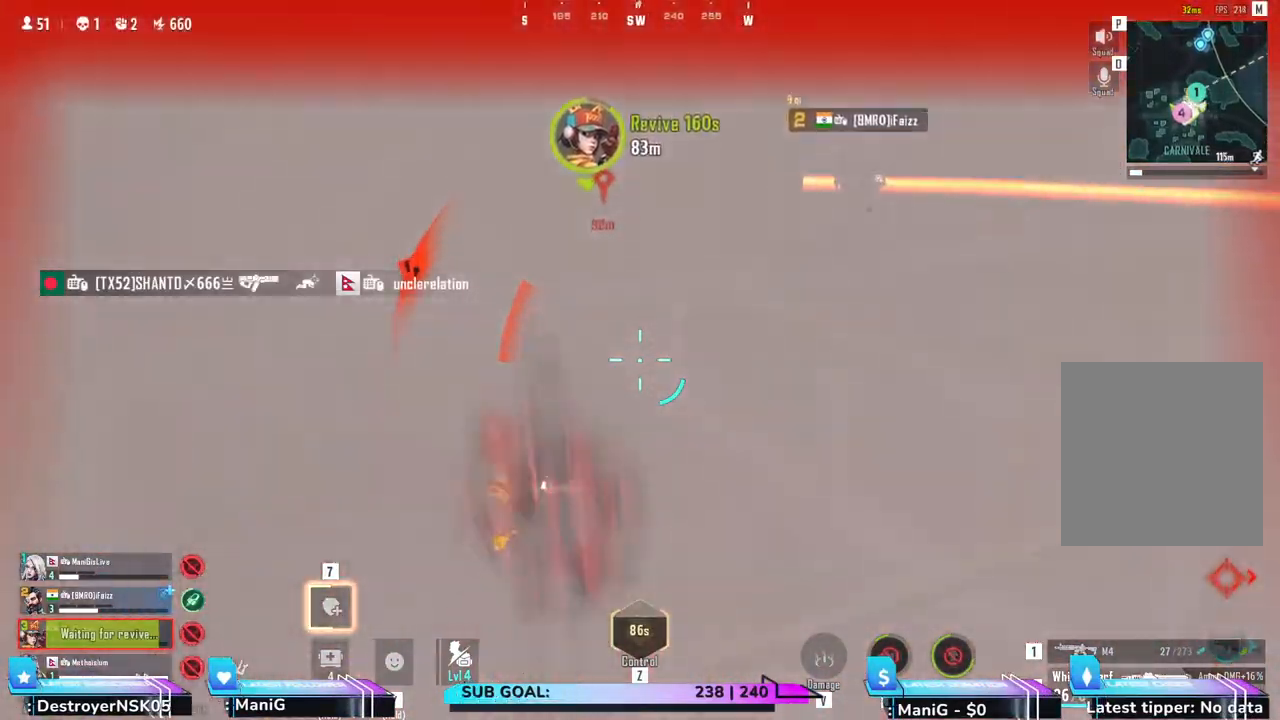
{"keys": ["shift", "w"], "mouse": [], "events": [[83, "5", "up"], [217, "d", "down"], [333, "d", "up"]]}
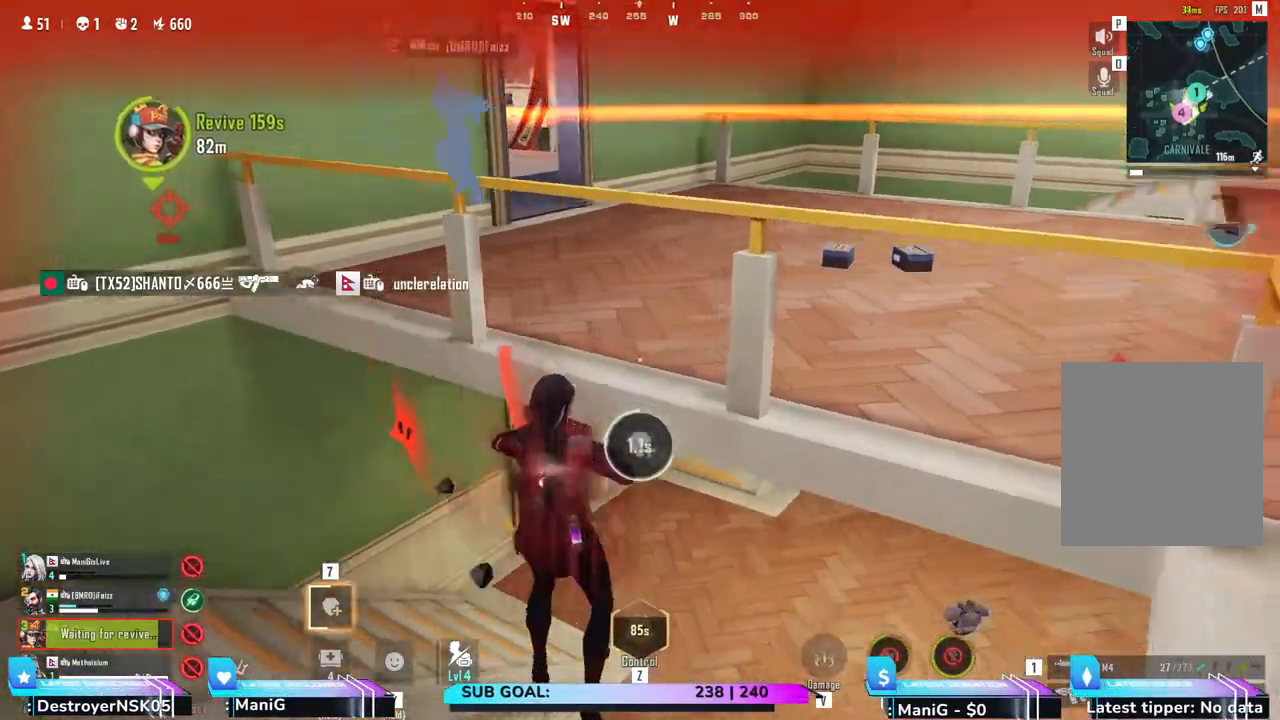
{"keys": ["d"], "mouse": [], "events": [[117, "d", "down"], [333, "w", "up"], [467, "shift", "up"]]}
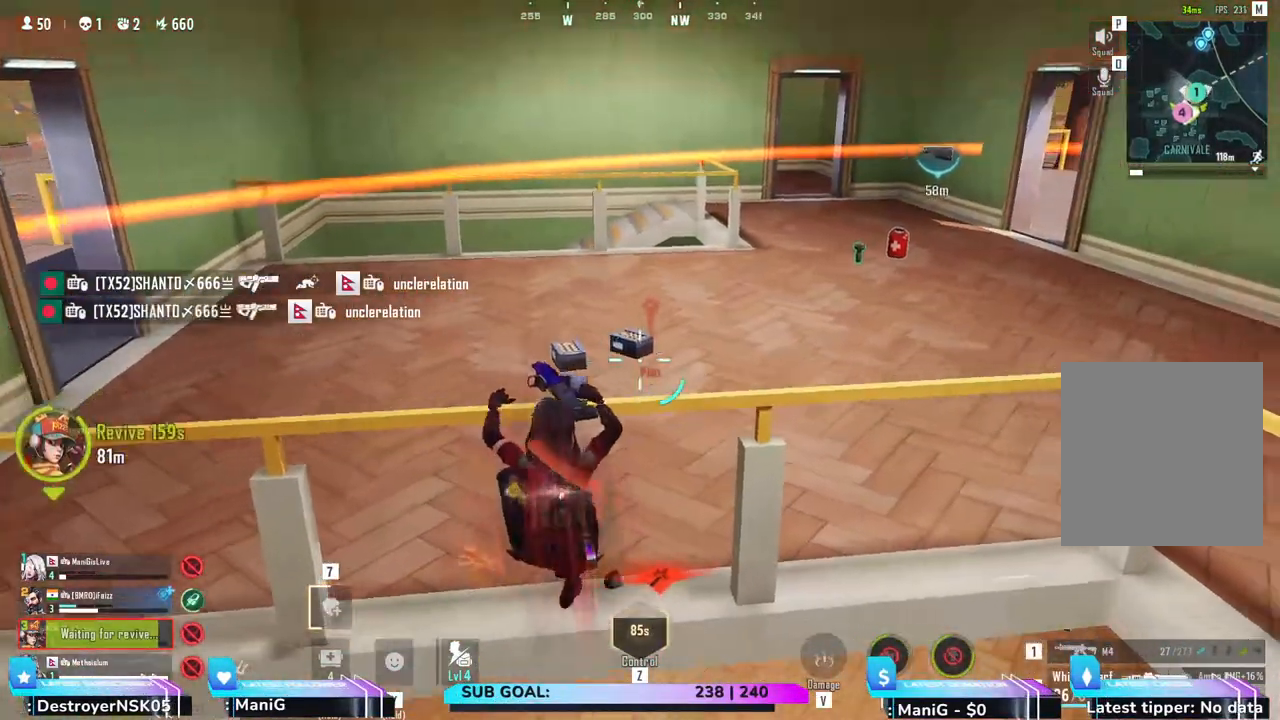
{"keys": ["s"], "mouse": [], "events": [[50, "s", "down"], [67, "d", "up"], [183, "d", "down"], [217, "d", "up"], [367, "d", "down"], [467, "d", "up"]]}
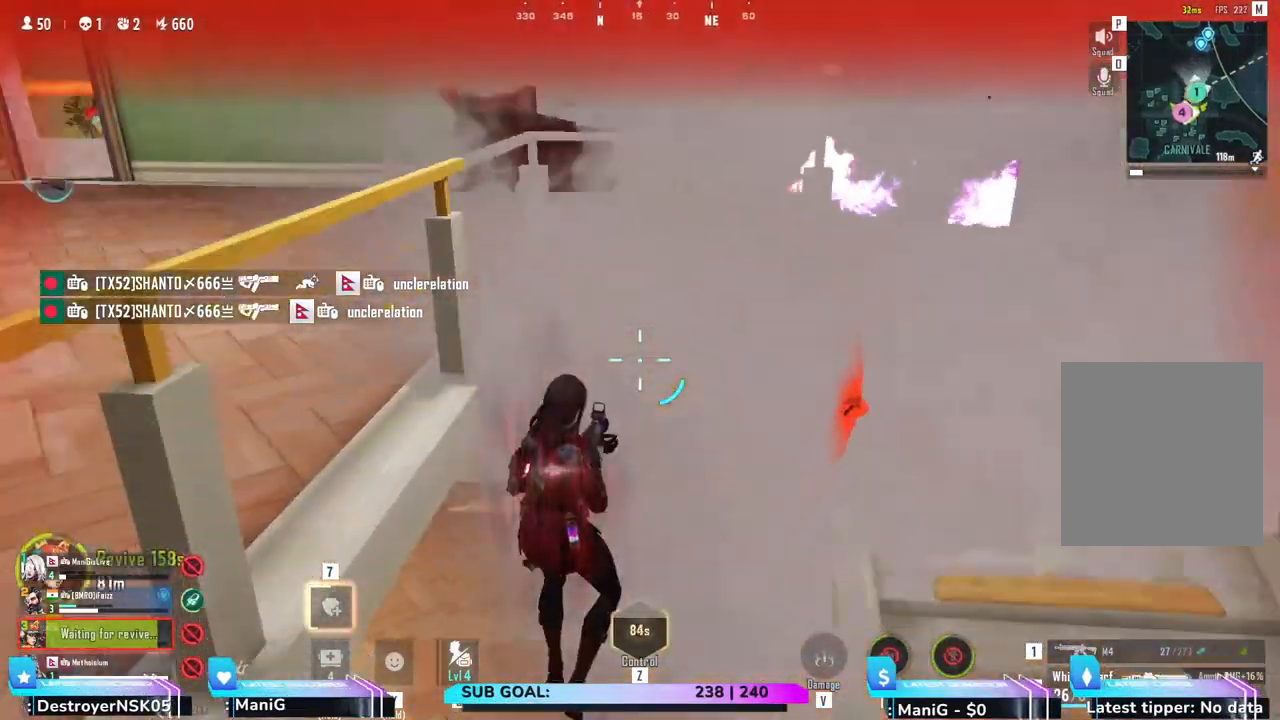
{"keys": ["a"], "mouse": [], "events": [[50, "s", "up"], [267, "w", "down"], [283, "d", "down"], [333, "d", "up"], [367, "w", "up"], [400, "a", "down"]]}
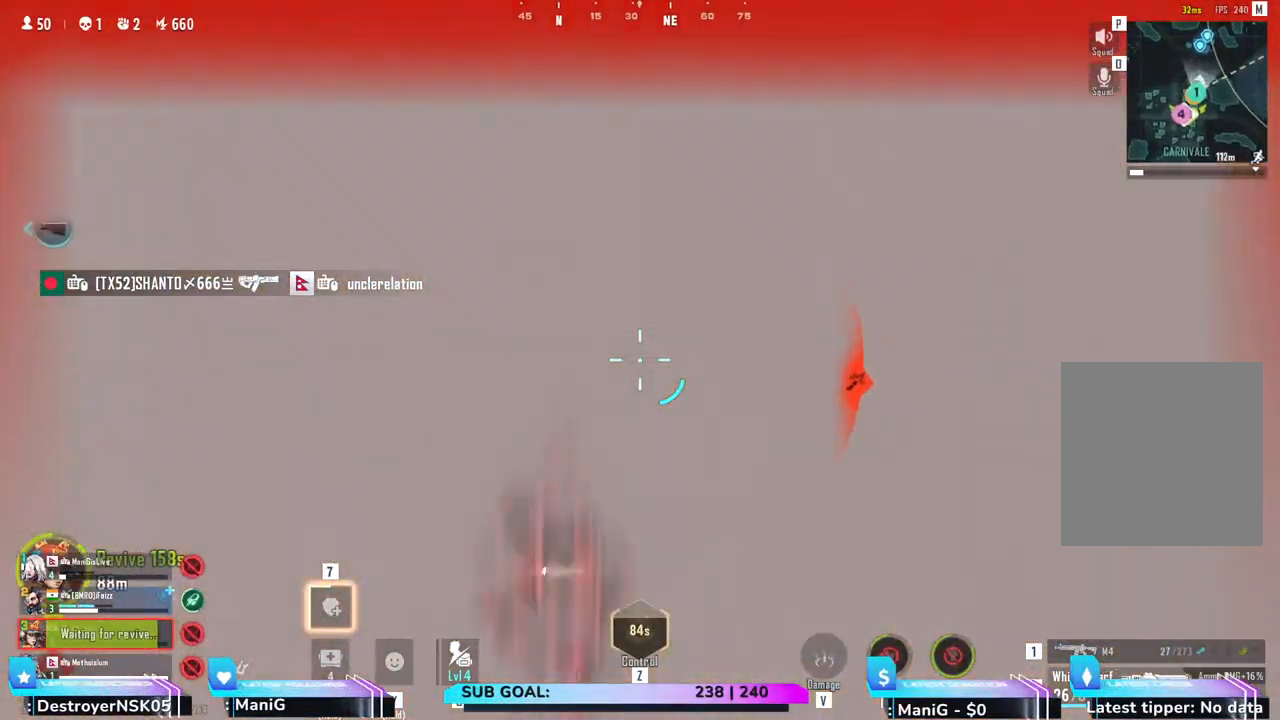
{"keys": ["a"], "mouse": [], "events": []}
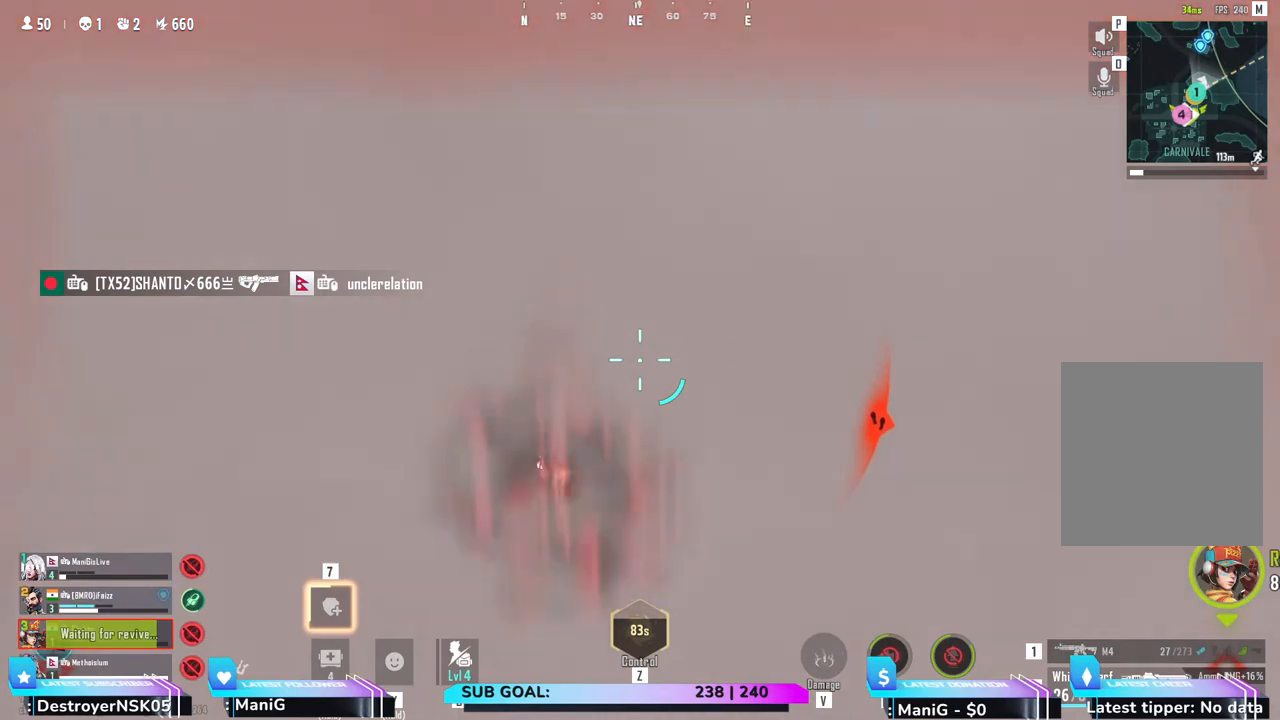
{"keys": [], "mouse": [], "events": [[83, "5", "down"], [200, "5", "up"], [233, "a", "up"]]}
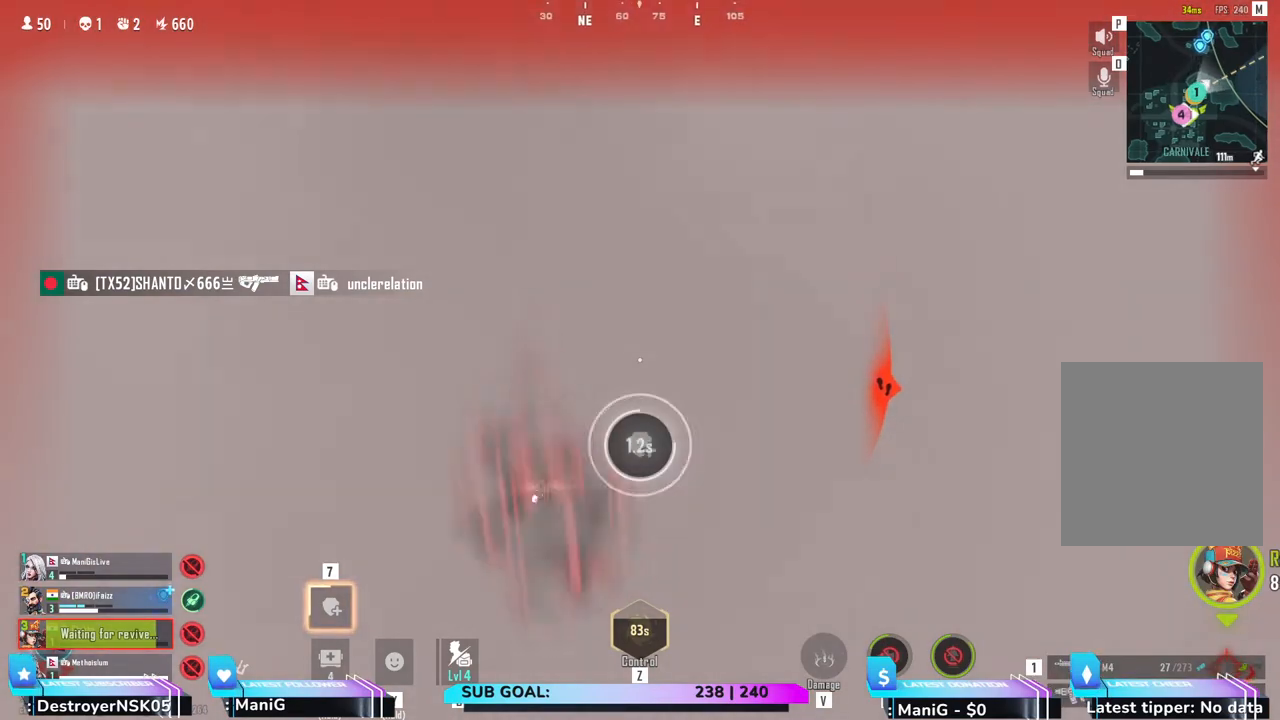
{"keys": ["w"], "mouse": [], "events": [[367, "w", "down"]]}
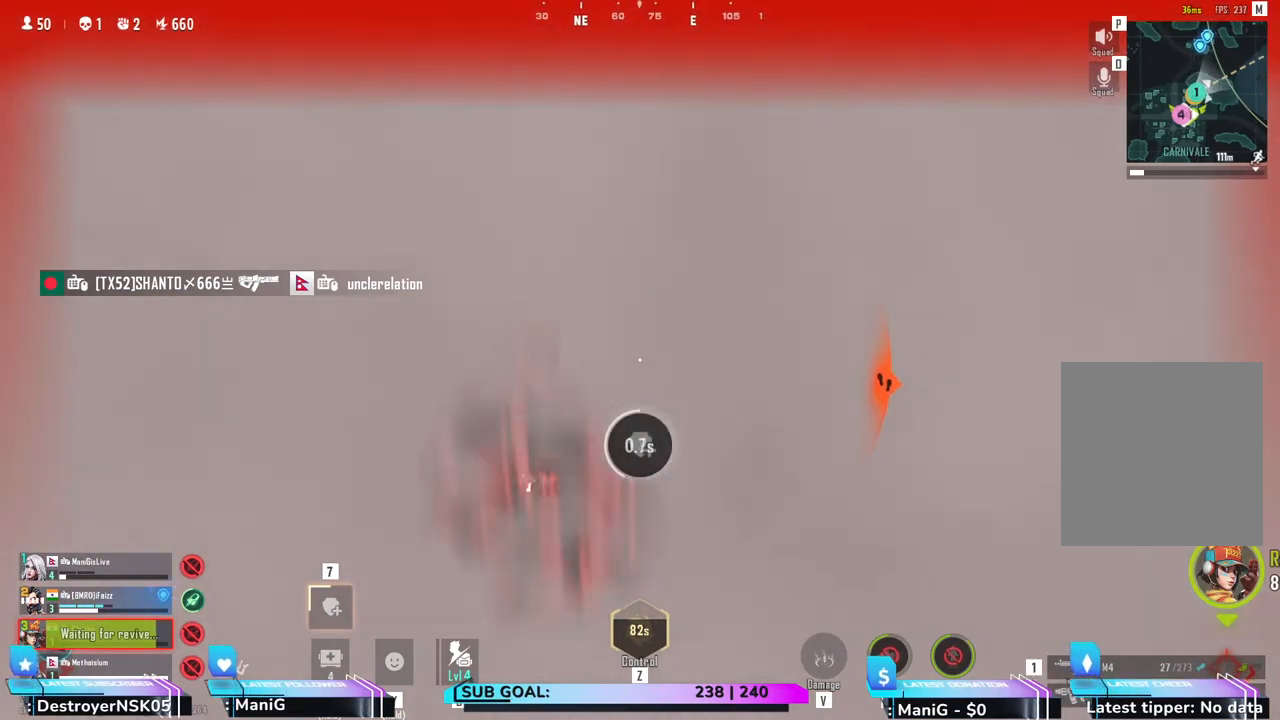
{"keys": [], "mouse": [], "events": [[483, "w", "up"]]}
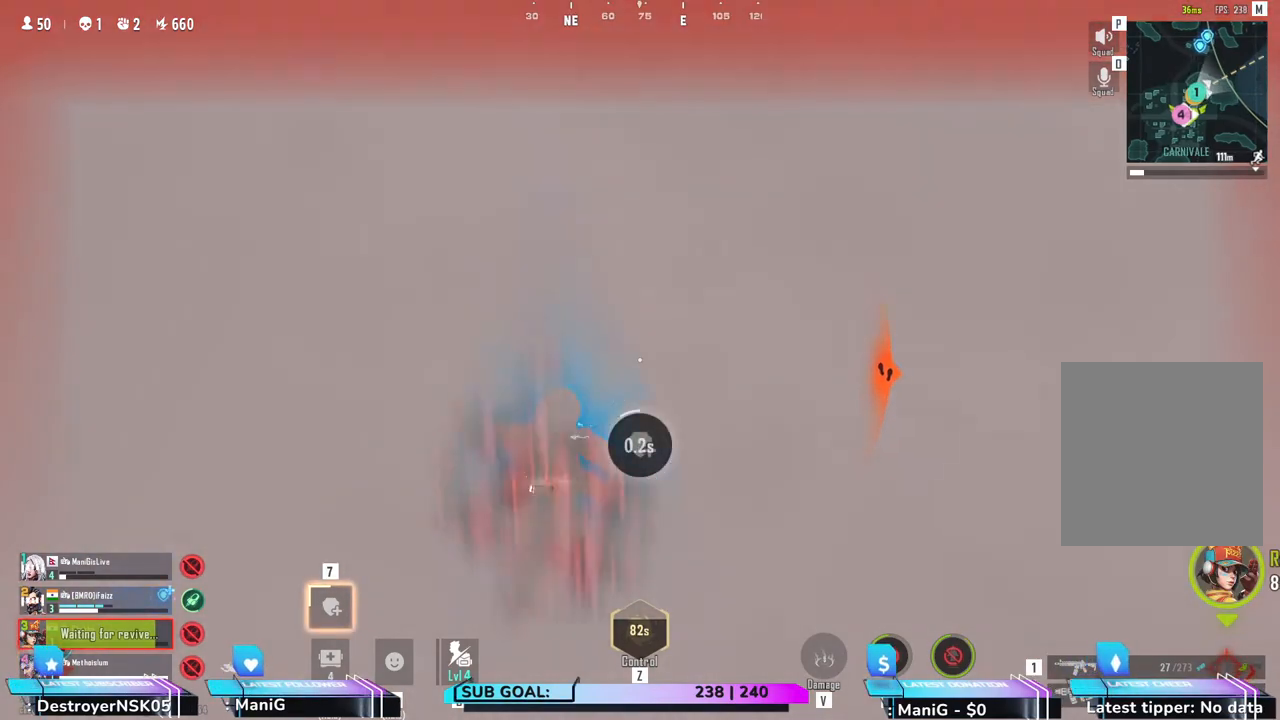
{"keys": [], "mouse": [], "events": []}
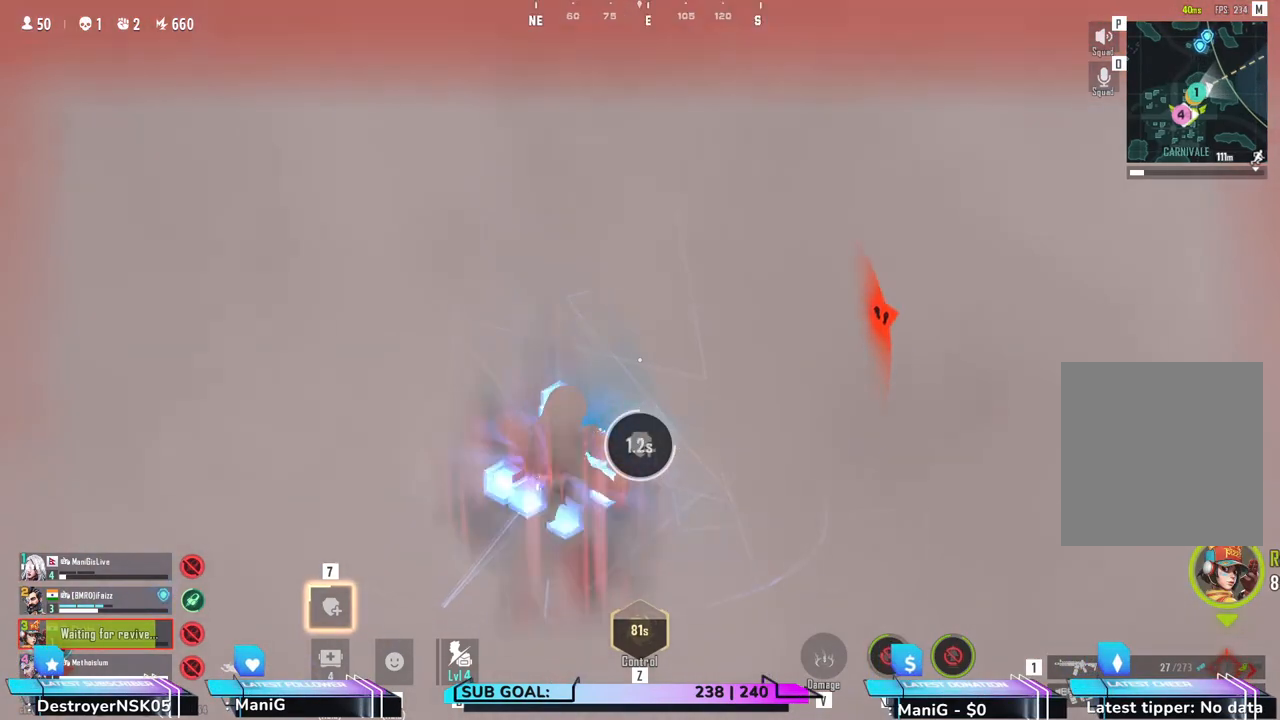
{"keys": [], "mouse": [], "events": [[133, "a", "down"], [300, "a", "up"]]}
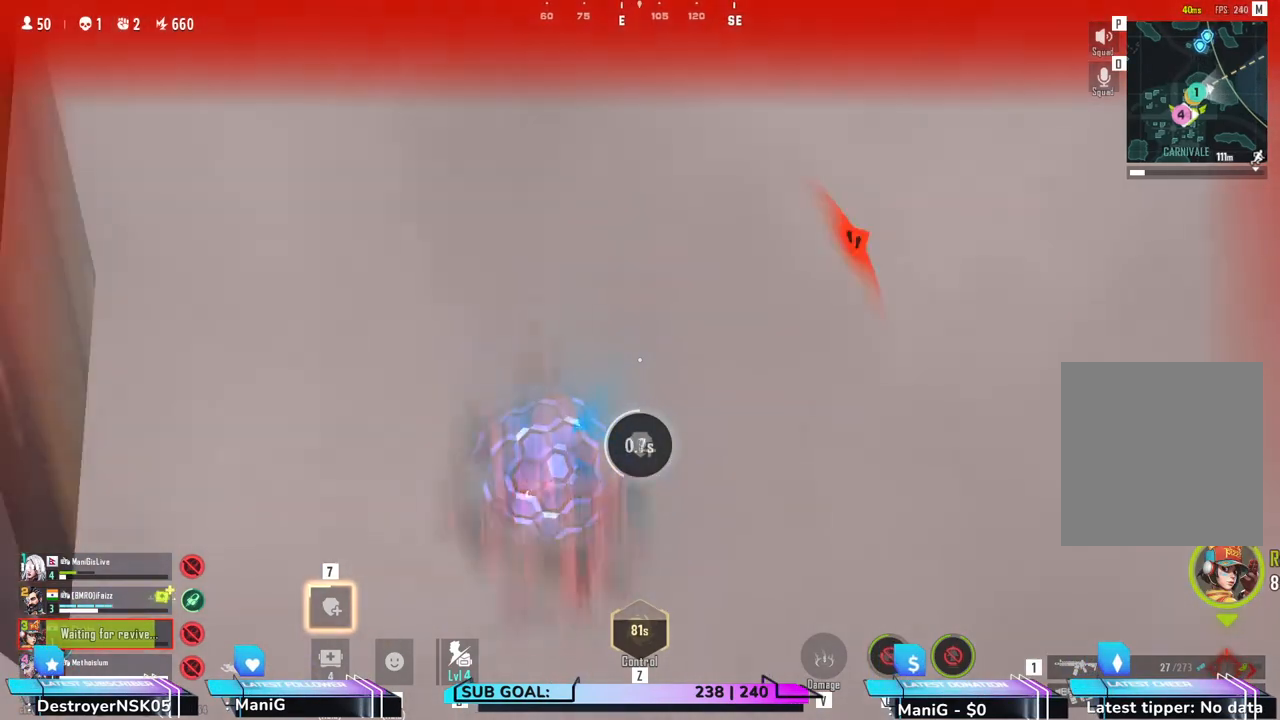
{"keys": [], "mouse": [], "events": []}
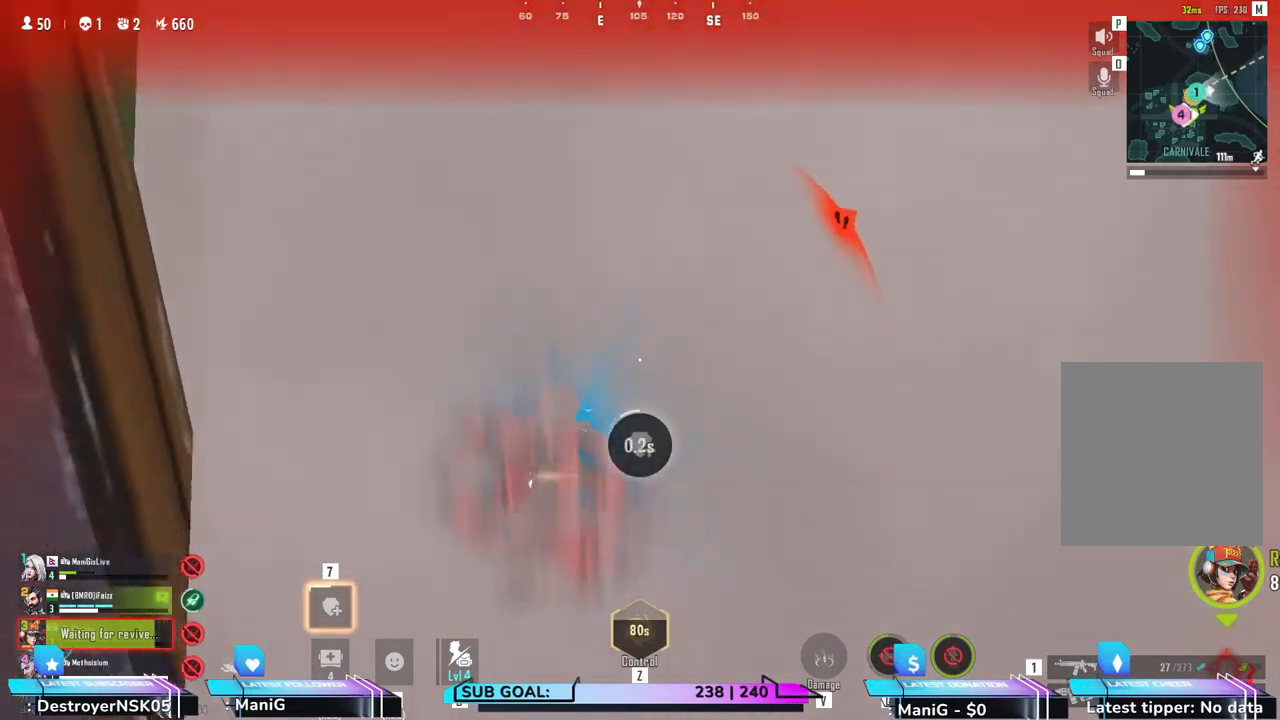
{"keys": [], "mouse": [], "events": []}
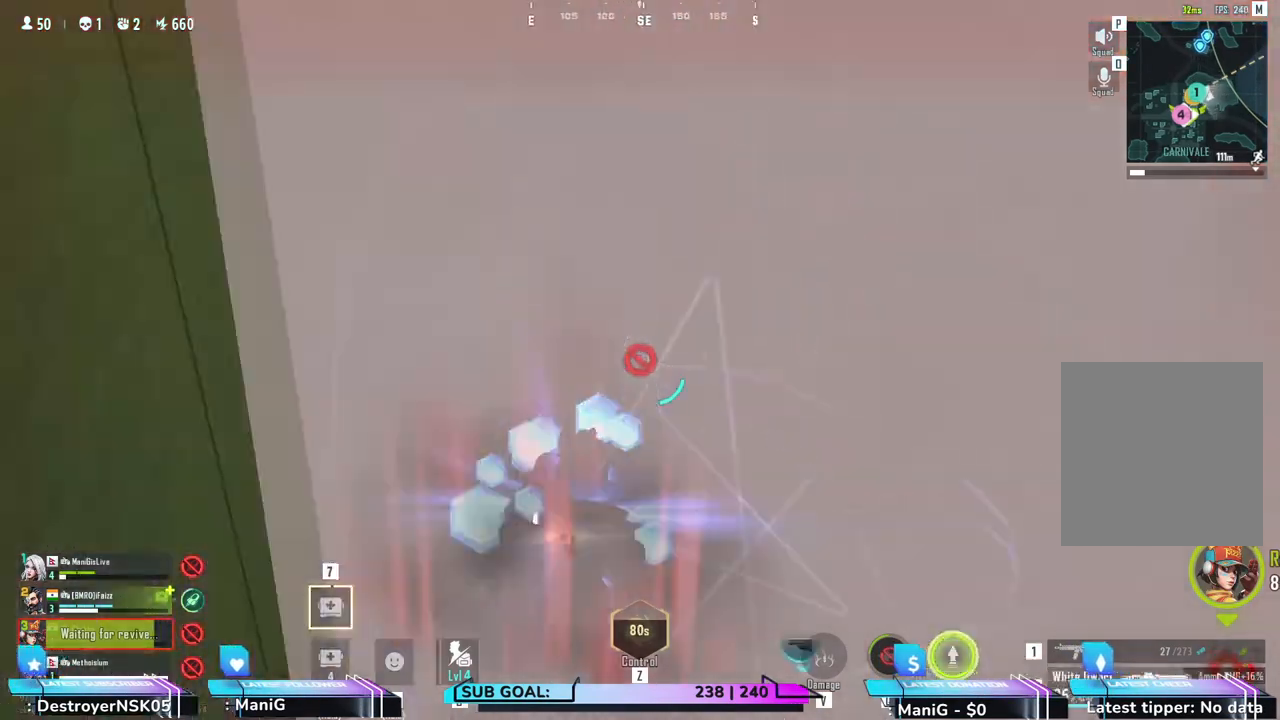
{"keys": [], "mouse": [], "events": [[233, "v", "down"], [333, "v", "up"]]}
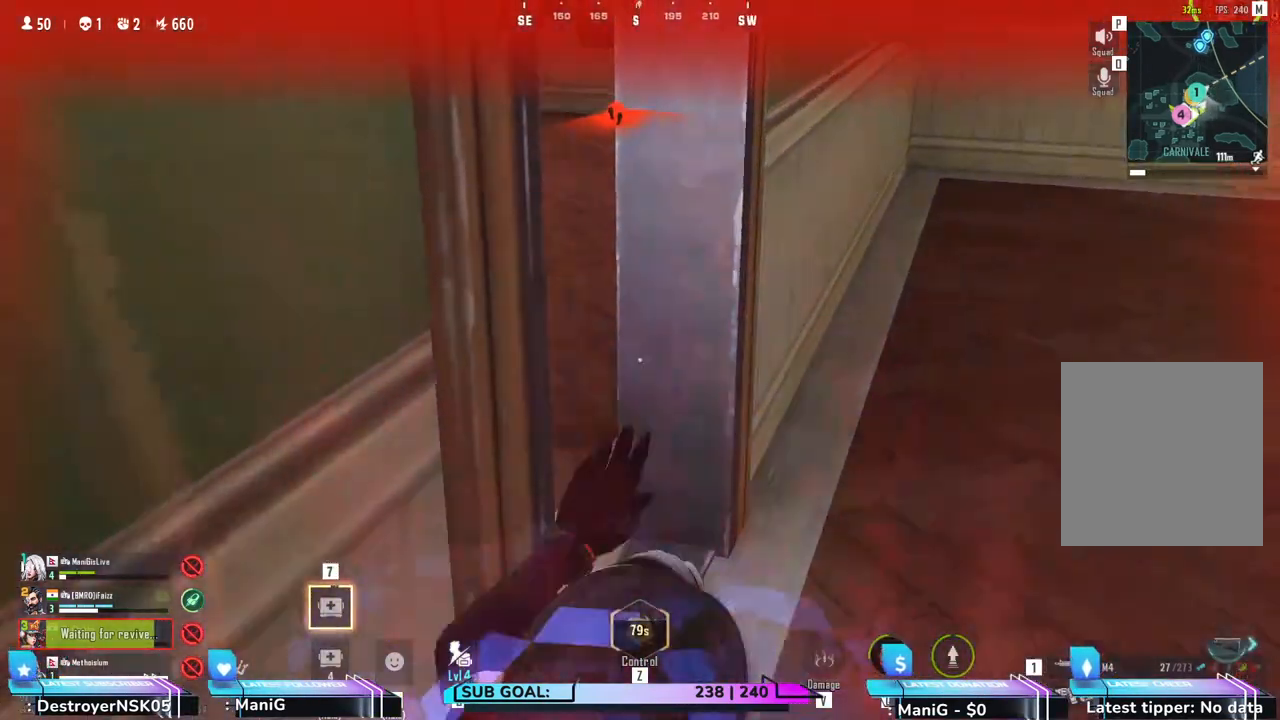
{"keys": ["d", "shift", "w"], "mouse": [], "events": [[150, "a", "down"], [167, "w", "down"], [217, "a", "up"], [367, "shift", "down"], [433, "d", "down"]]}
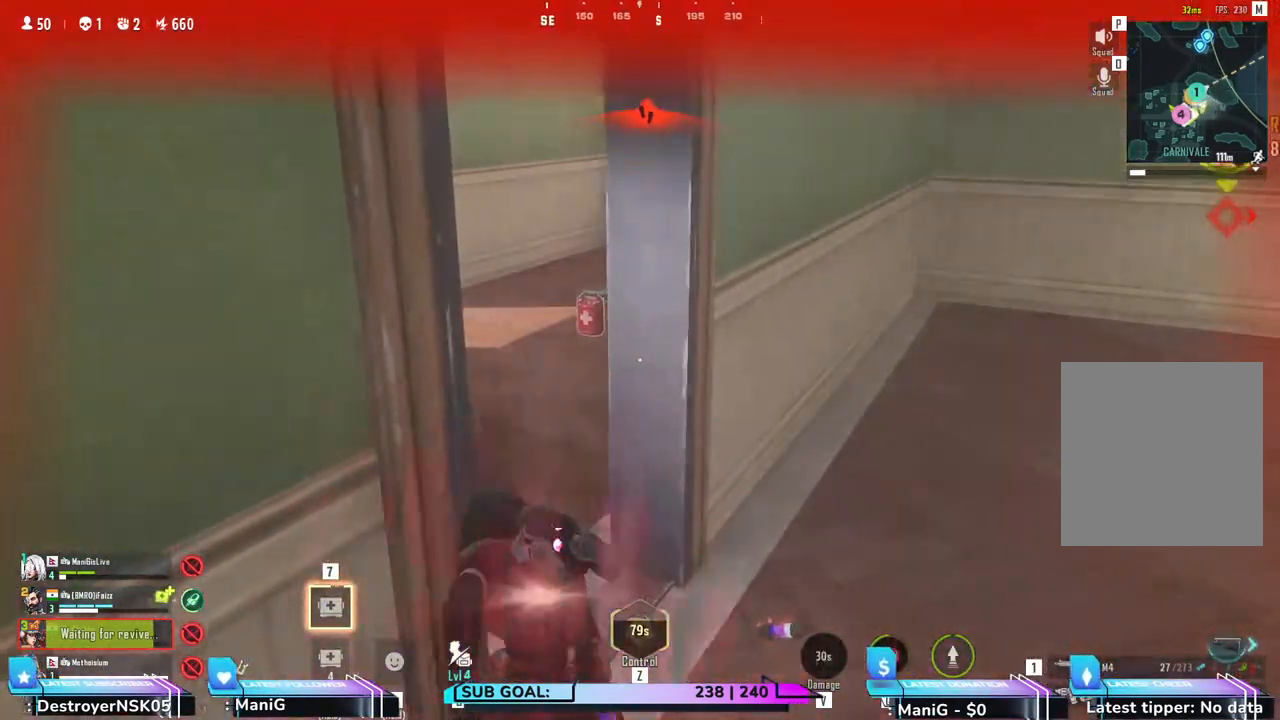
{"keys": ["a", "shift", "w"], "mouse": [], "events": [[133, "d", "up"], [483, "a", "down"]]}
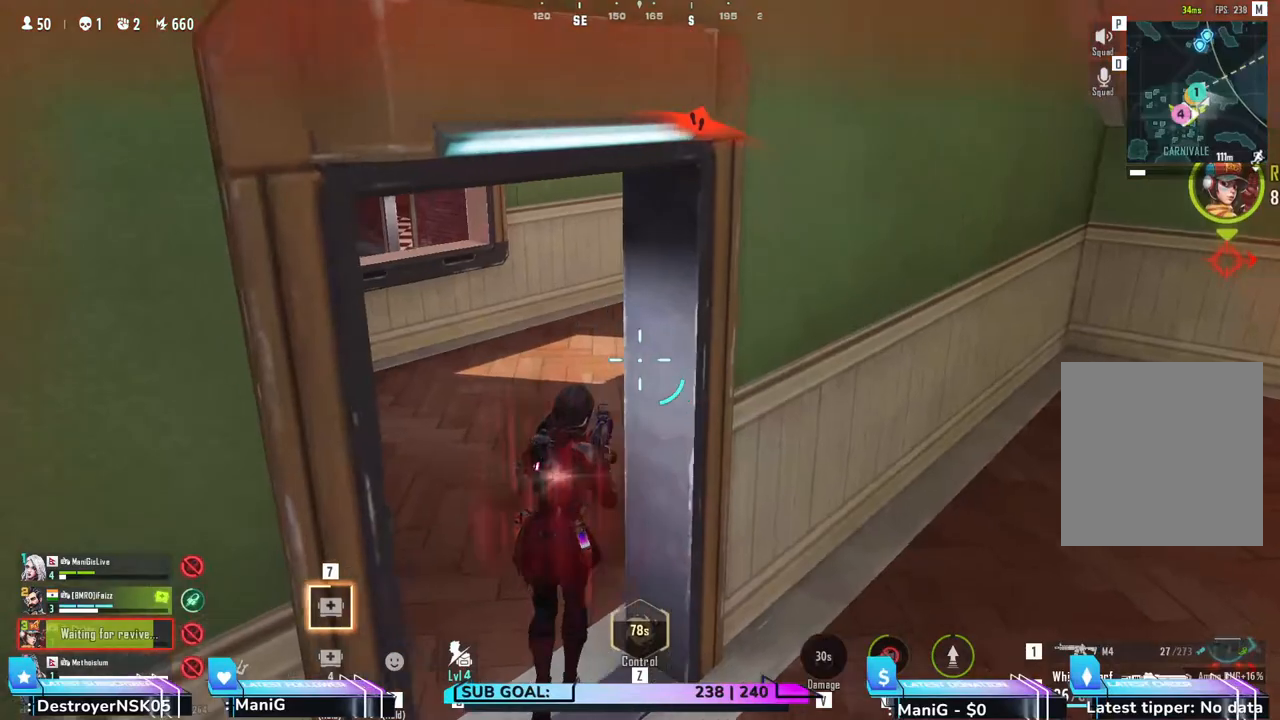
{"keys": ["a"], "mouse": [], "events": [[83, "w", "up"], [133, "4", "down"], [217, "a", "up"], [267, "4", "up"], [283, "shift", "up"], [383, "a", "down"]]}
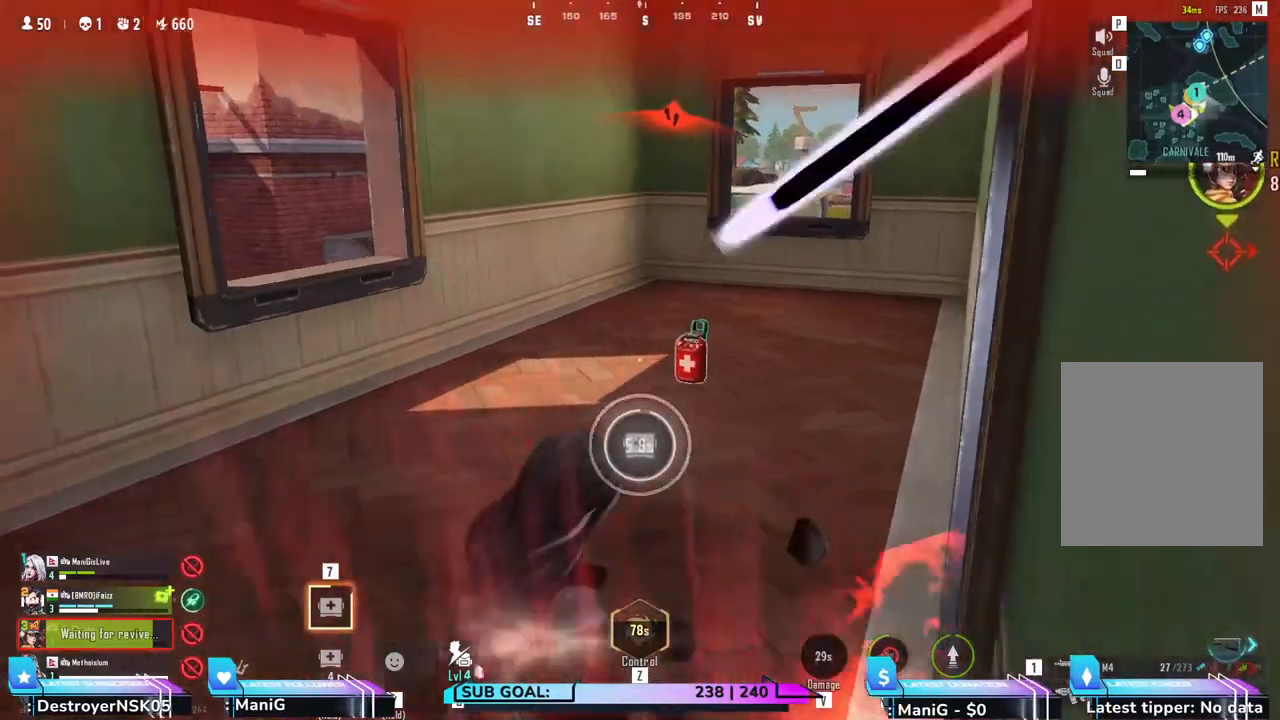
{"keys": ["a", "c"], "mouse": [], "events": [[367, "c", "down"]]}
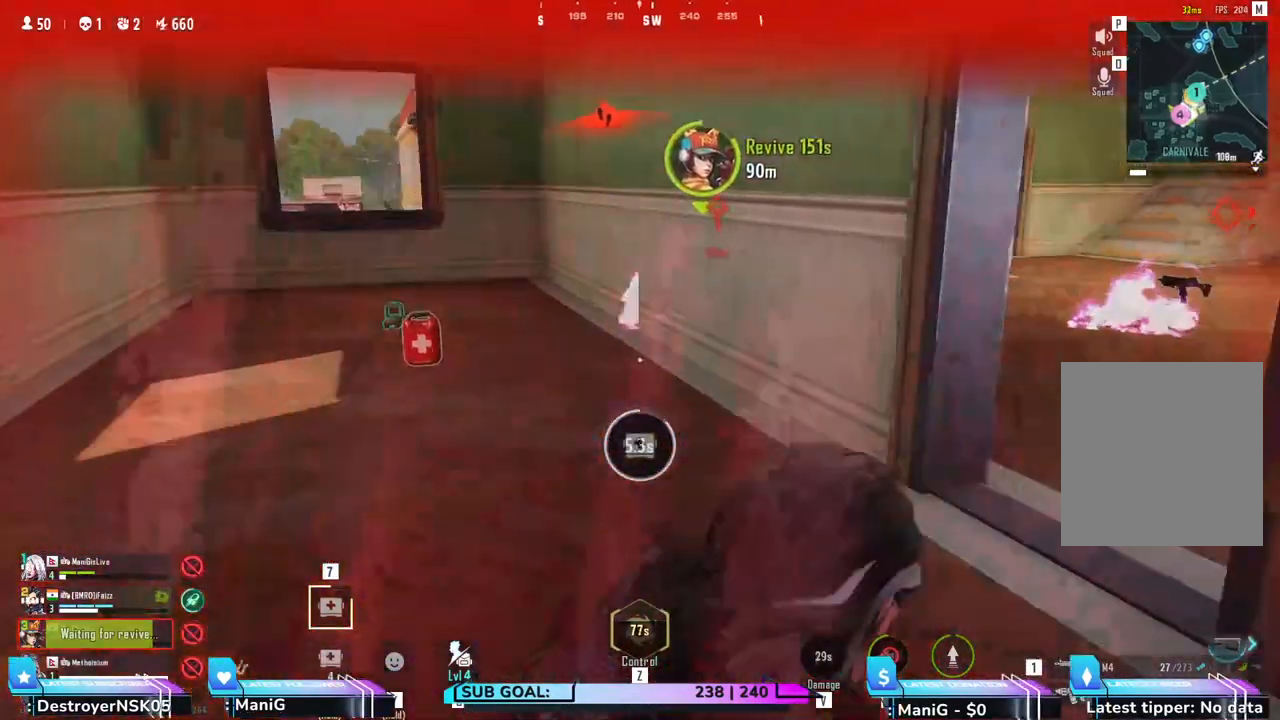
{"keys": ["a", "s"], "mouse": [], "events": [[33, "c", "up"], [50, "a", "up"], [83, "s", "down"], [350, "a", "down"]]}
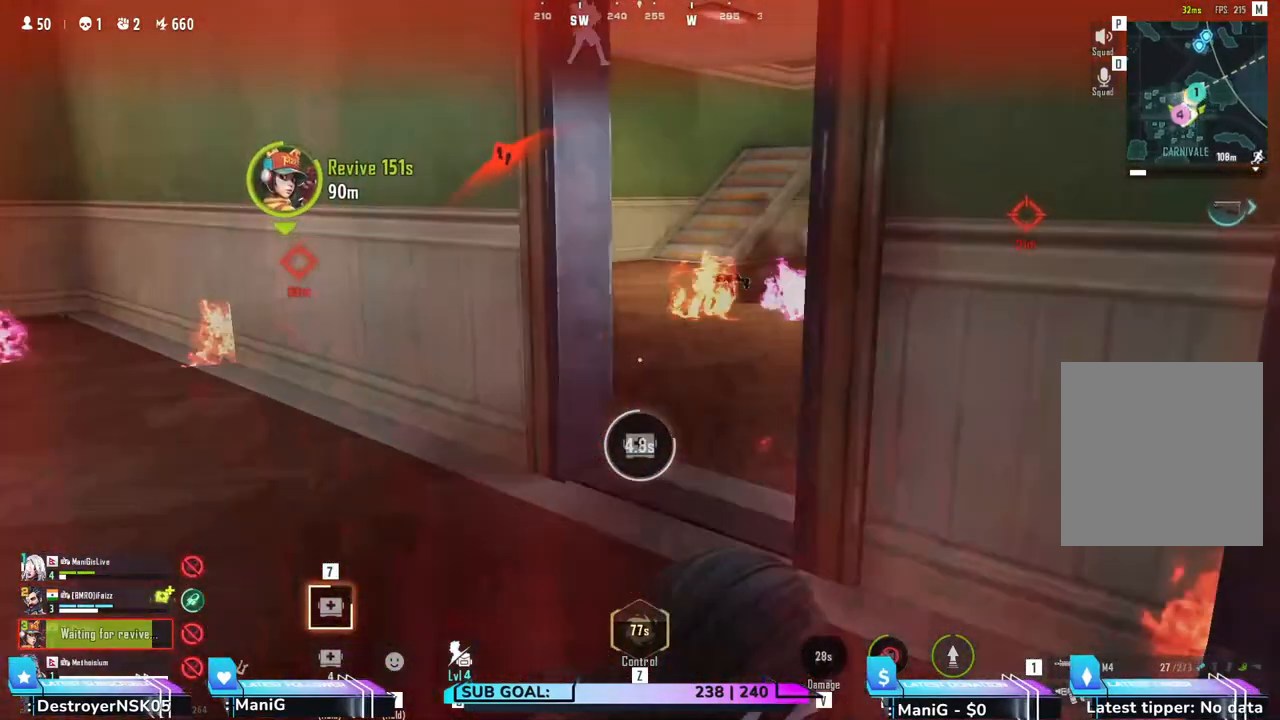
{"keys": ["a", "w"], "mouse": [], "events": [[17, "a", "up"], [50, "a", "down"], [233, "s", "up"], [500, "w", "down"]]}
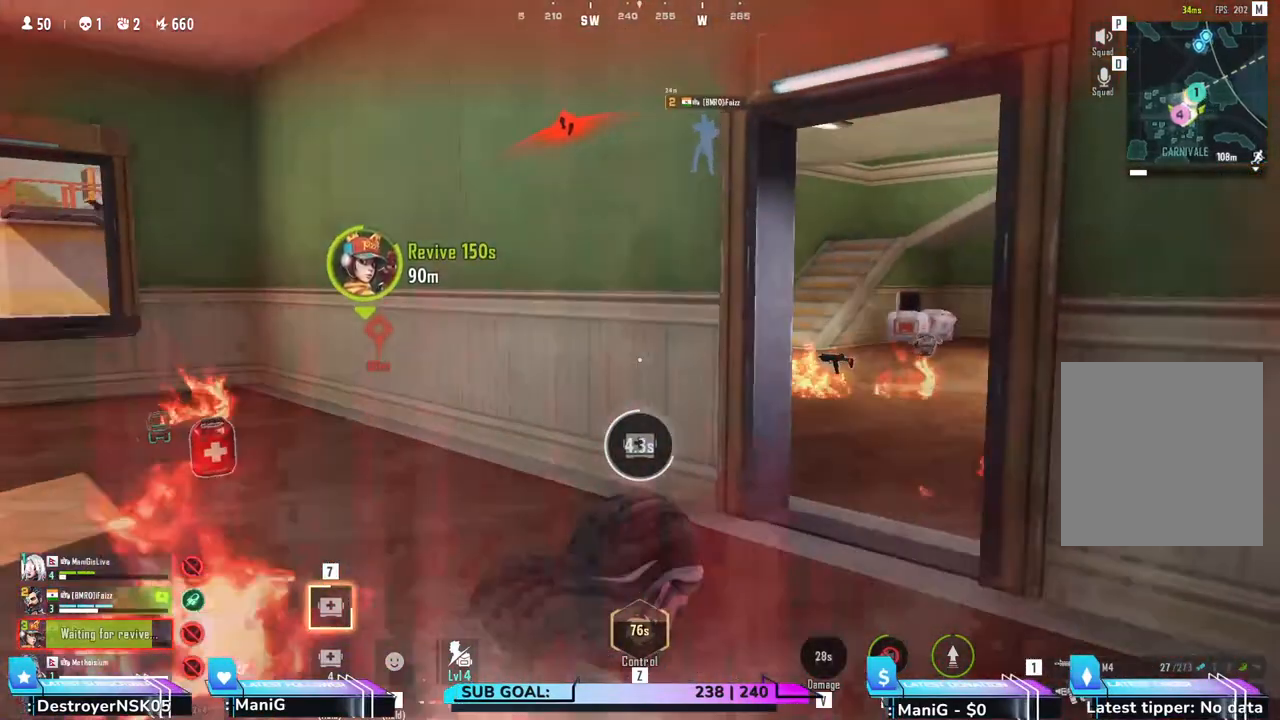
{"keys": ["w"], "mouse": [], "events": [[300, "a", "up"]]}
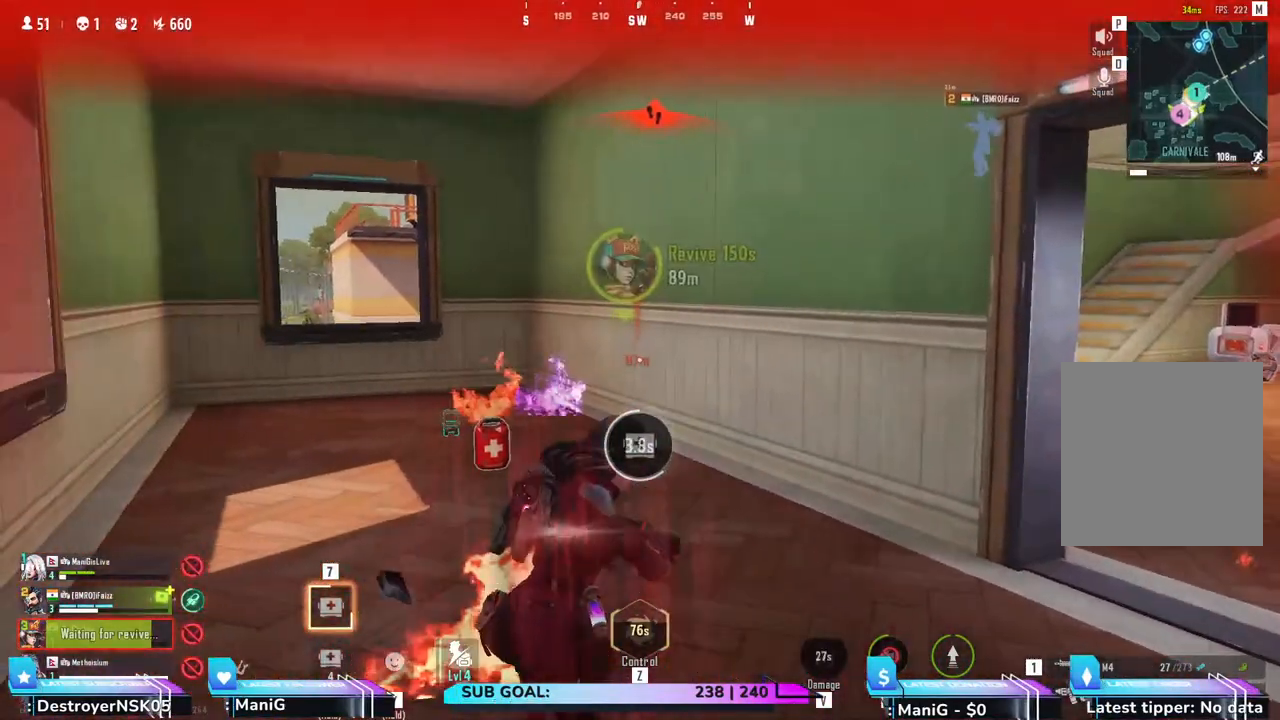
{"keys": ["w"], "mouse": [], "events": [[233, "c", "down"], [350, "c", "up"]]}
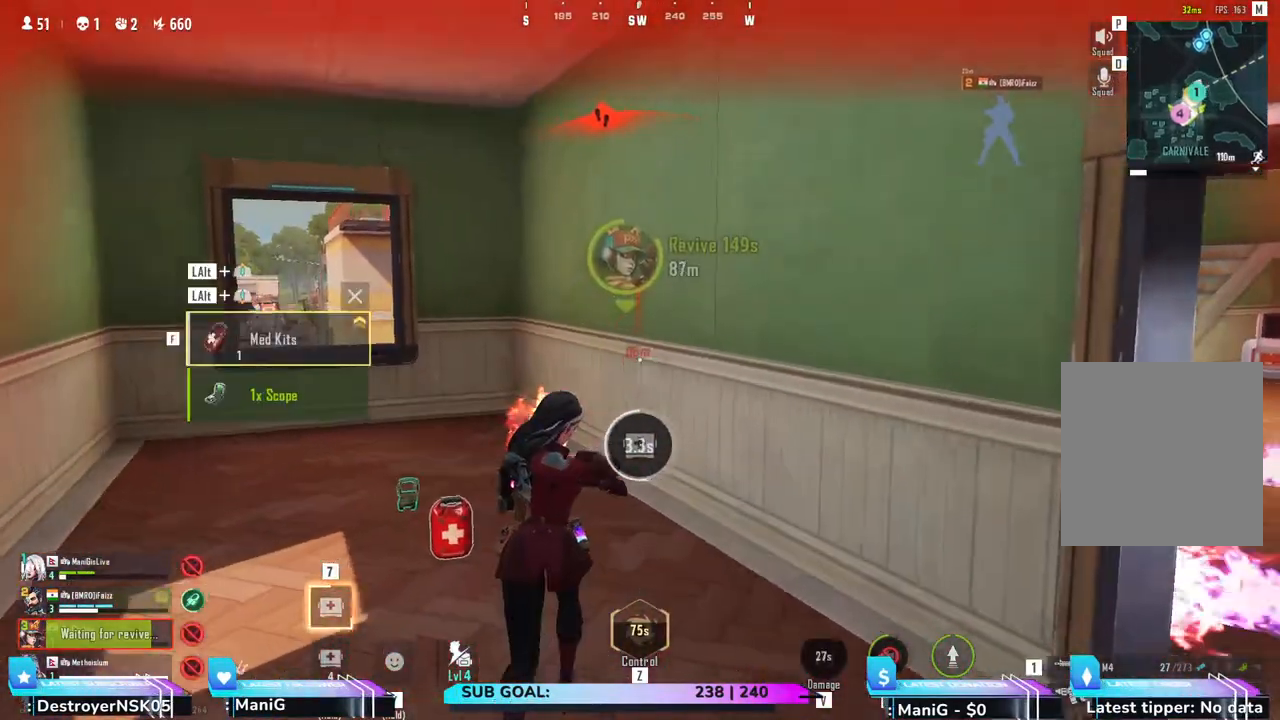
{"keys": [], "mouse": [], "events": [[33, "a", "down"], [300, "a", "up"], [367, "w", "up"]]}
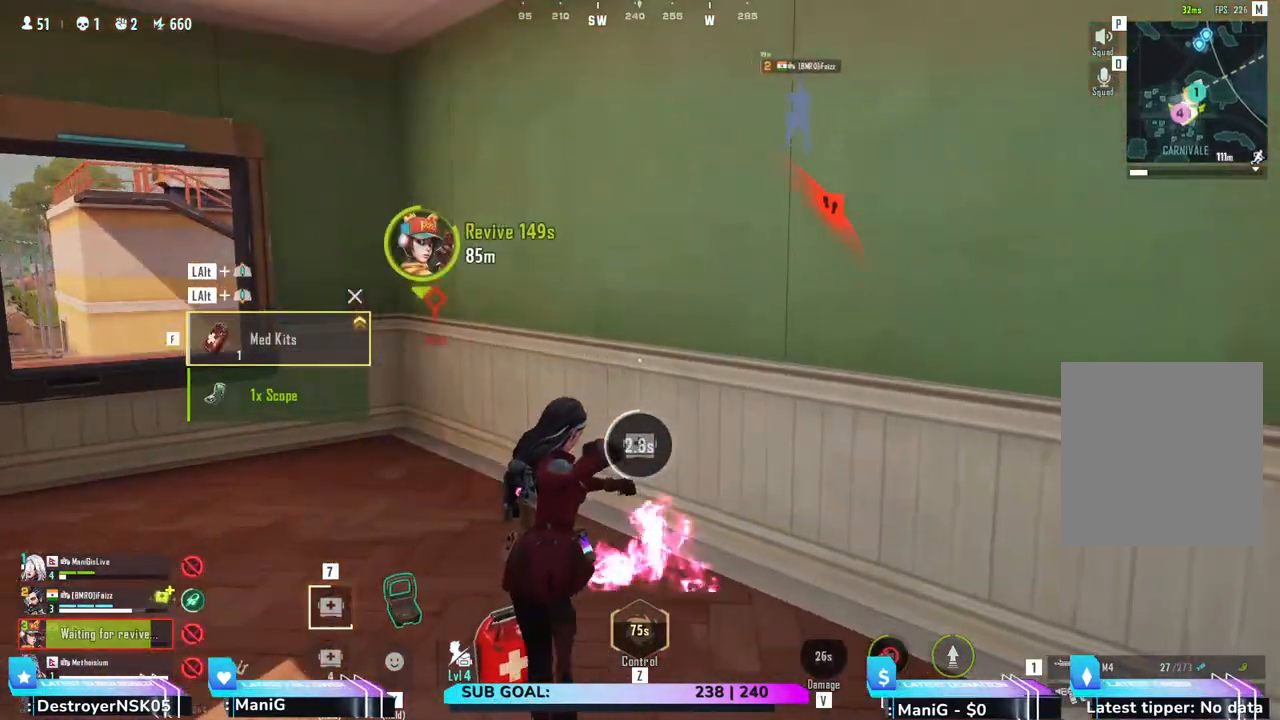
{"keys": ["a"], "mouse": [], "events": [[100, "w", "down"], [200, "w", "up"], [283, "a", "down"], [317, "a", "up"], [433, "a", "down"]]}
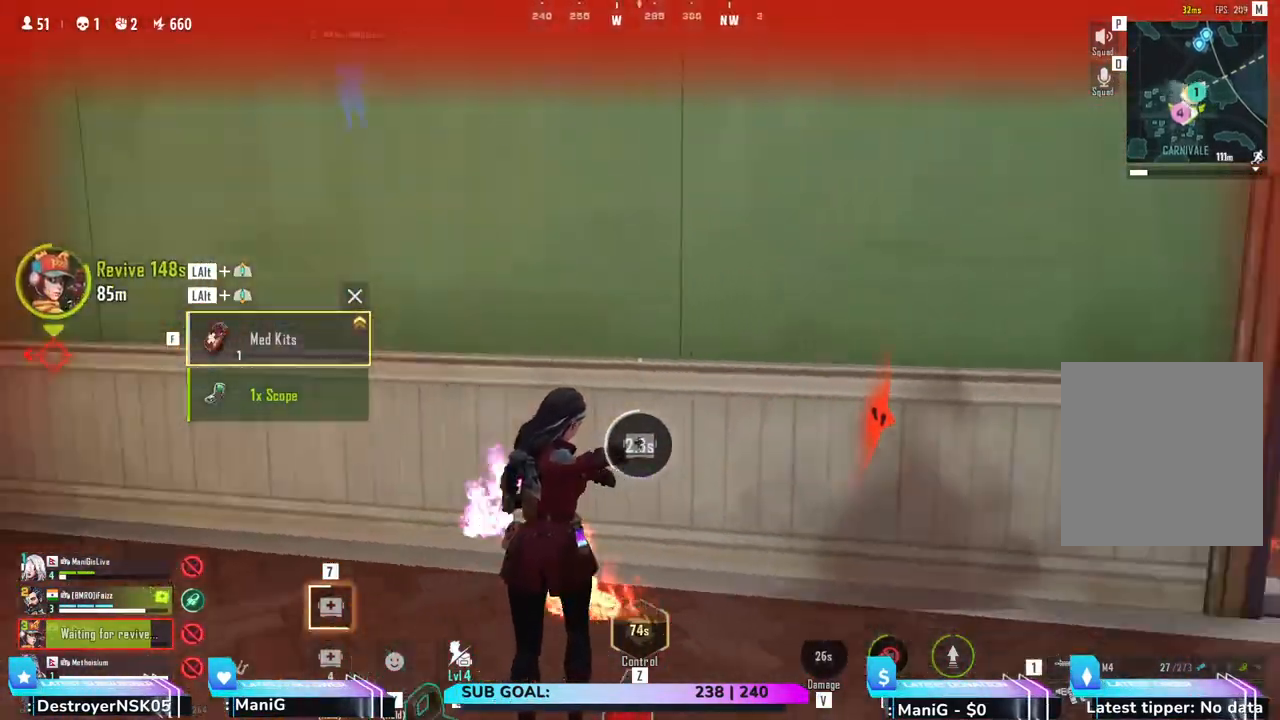
{"keys": ["a"], "mouse": [], "events": [[167, "a", "up"], [500, "a", "down"]]}
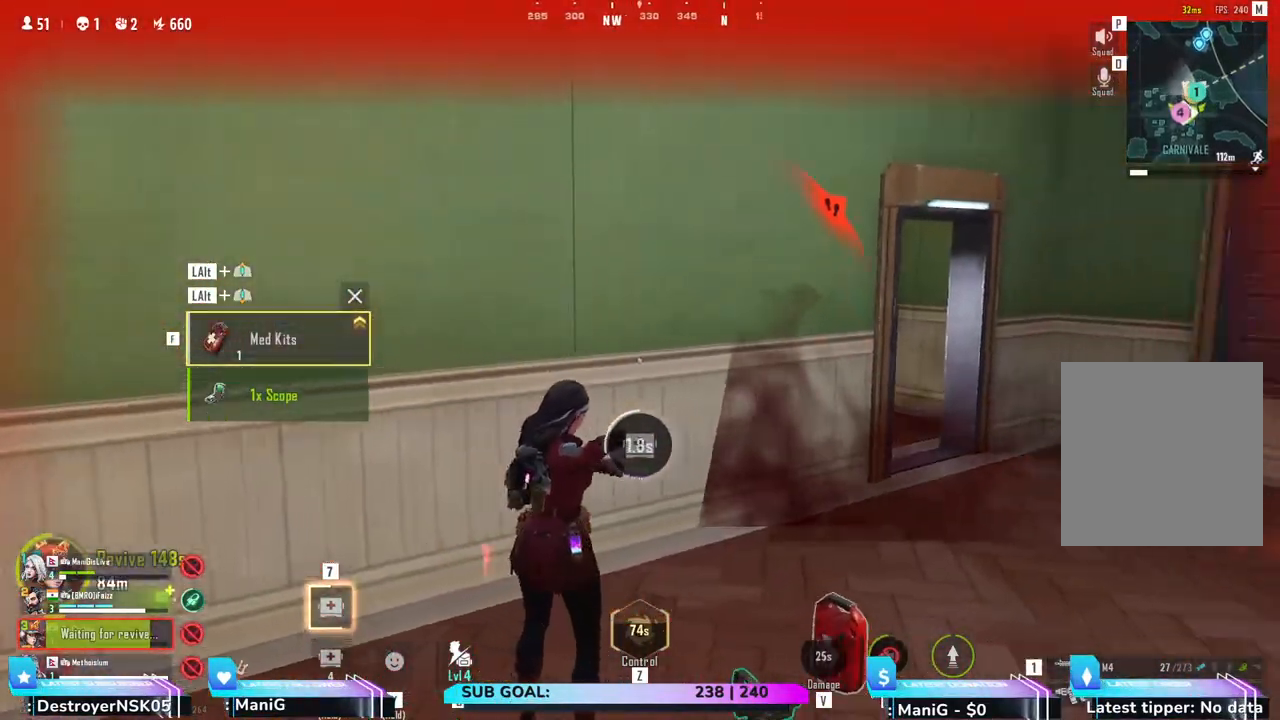
{"keys": [], "mouse": [], "events": [[317, "a", "up"]]}